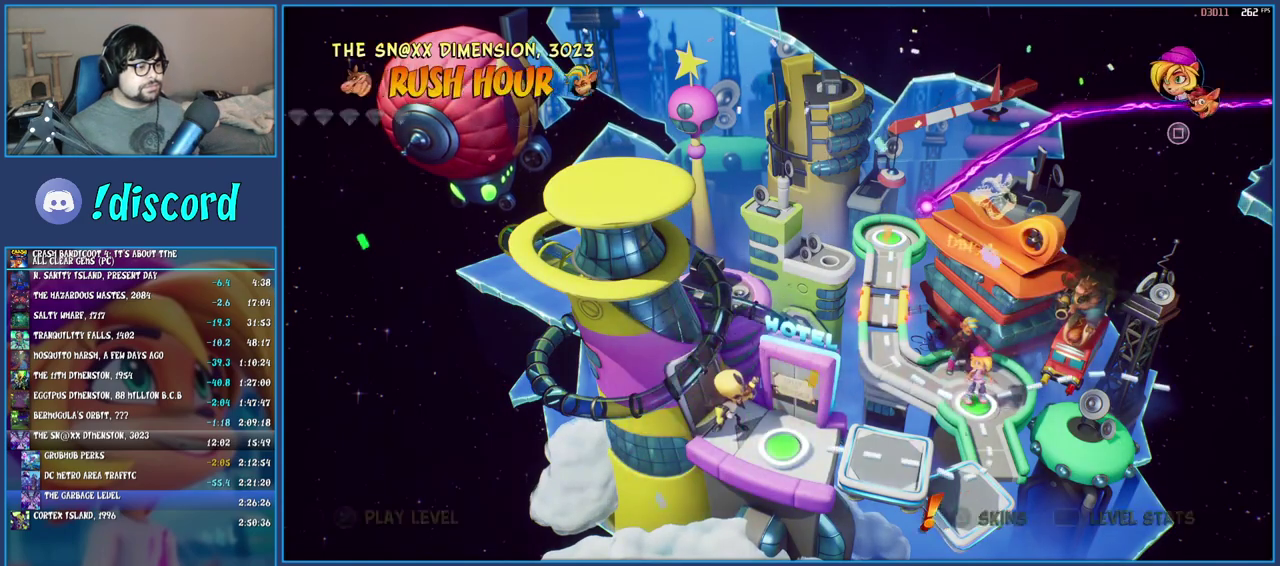
Gameplay with a controller (PlayStation layout); each line is a JSON object with the inputs held at the frame after it. "events" lists button and stick changes between this image and that frame as [ms after this image, input, new state], when the widget could be followed in between. Not read: L1 L3 R3.
{"buttons": ["CROSS"], "left_stick": "center", "right_stick": "center", "events": [[83, "TOUCHPAD", "down"], [183, "TOUCHPAD", "up"], [400, "DPAD_DOWN", "down"], [483, "CROSS", "down"], [483, "DPAD_DOWN", "up"]]}
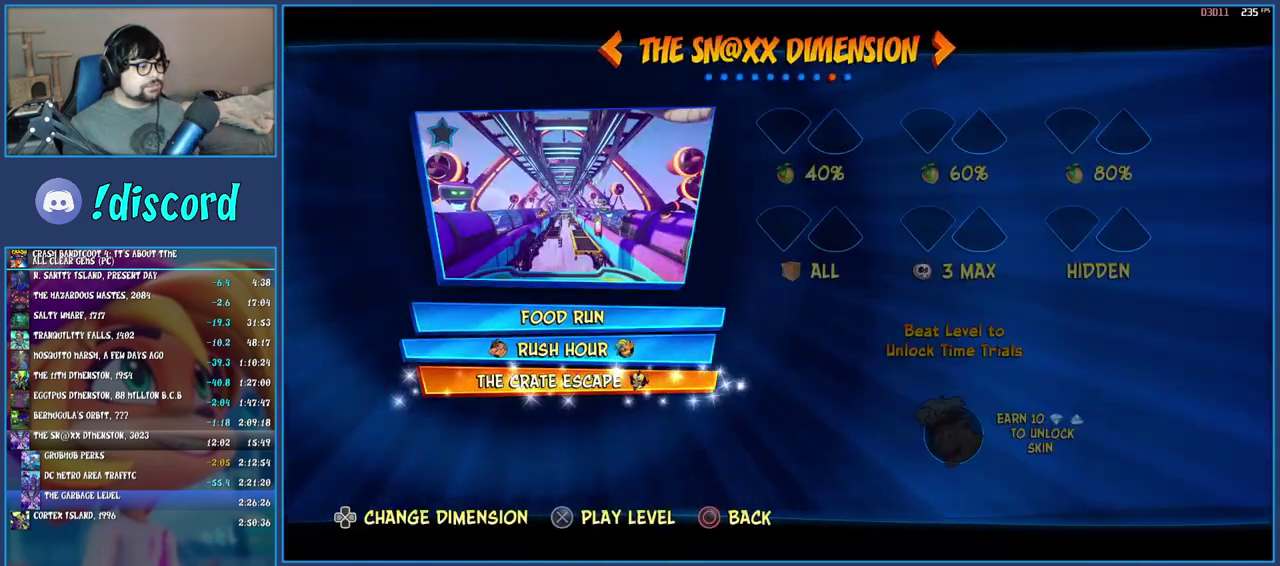
{"buttons": [], "left_stick": "center", "right_stick": "center", "events": [[83, "CROSS", "up"], [150, "CROSS", "down"], [217, "CROSS", "up"], [283, "CROSS", "down"], [350, "CROSS", "up"], [417, "CROSS", "down"], [483, "CROSS", "up"]]}
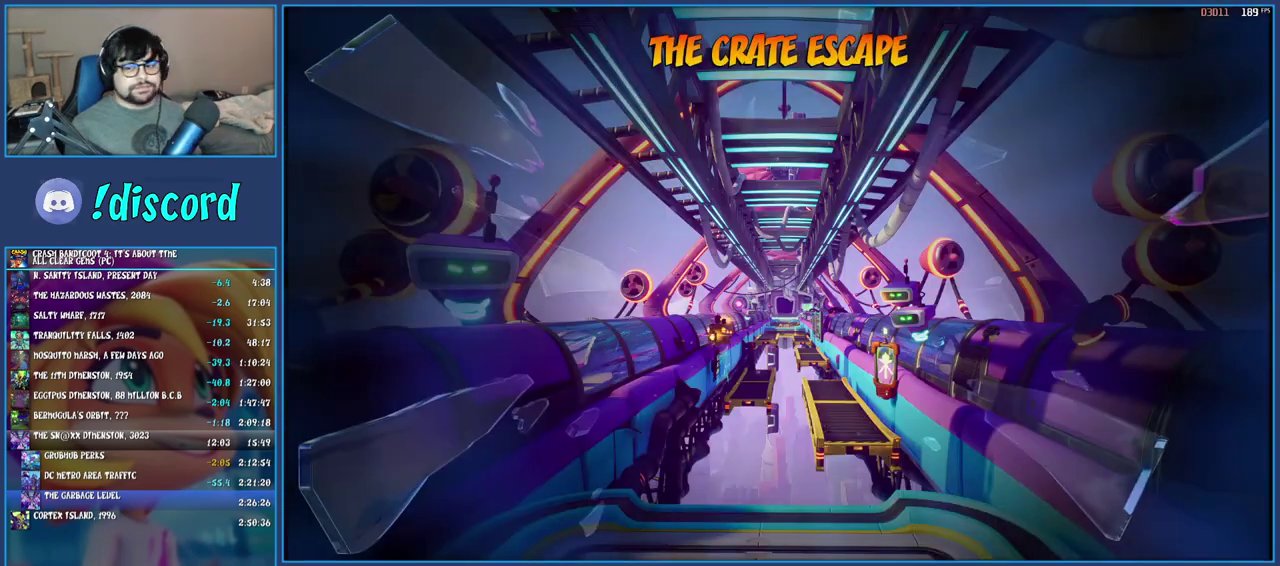
{"buttons": [], "left_stick": "up", "right_stick": "center", "events": [[150, "TRIANGLE", "down"], [233, "TRIANGLE", "up"], [317, "TRIANGLE", "down"], [317, "left_stick", "up"], [367, "TRIANGLE", "up"]]}
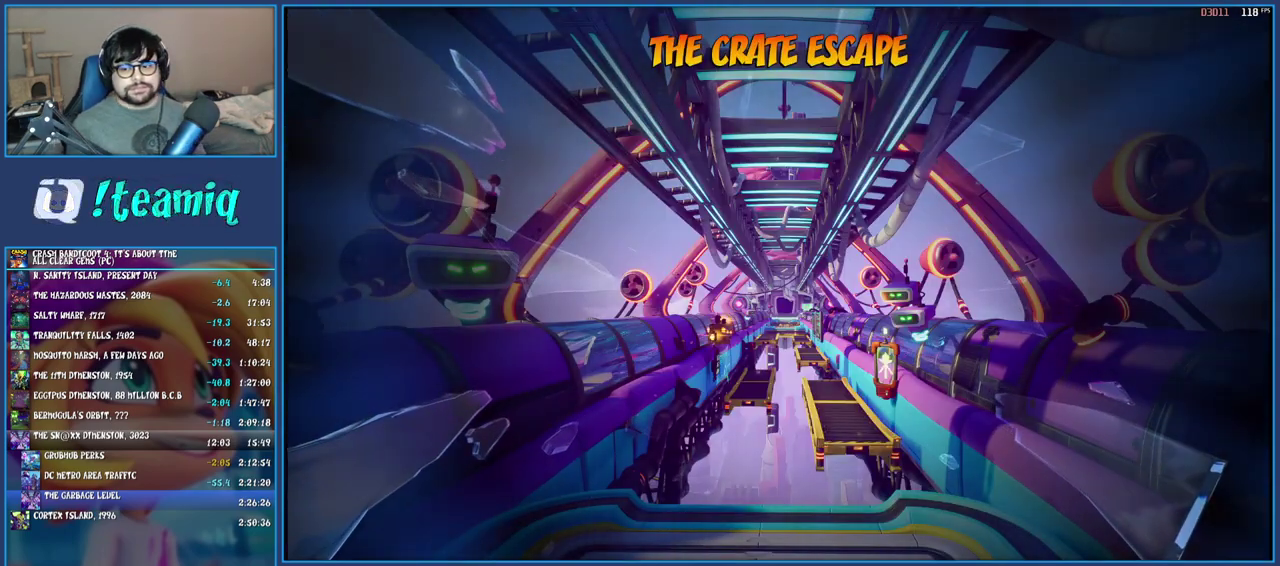
{"buttons": [], "left_stick": "up", "right_stick": "center", "events": [[100, "TRIANGLE", "down"], [150, "TRIANGLE", "up"], [233, "TRIANGLE", "down"], [317, "TRIANGLE", "up"], [383, "TRIANGLE", "down"], [483, "TRIANGLE", "up"]]}
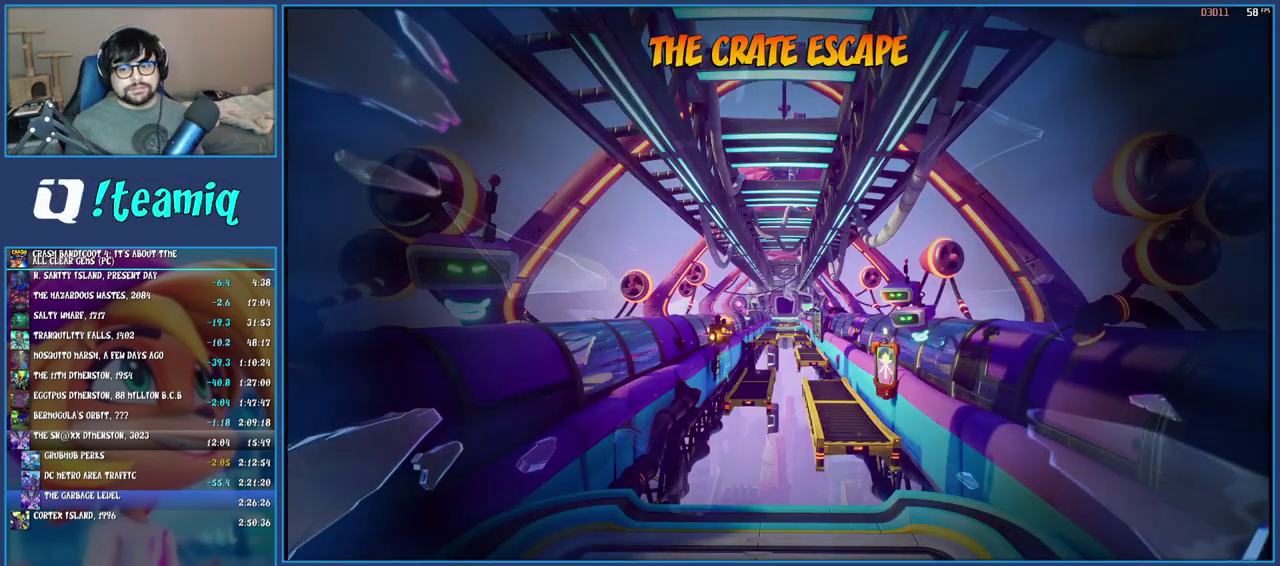
{"buttons": ["TRIANGLE"], "left_stick": "up", "right_stick": "center", "events": [[50, "TRIANGLE", "down"], [150, "TRIANGLE", "up"], [233, "TRIANGLE", "down"], [333, "TRIANGLE", "up"], [417, "TRIANGLE", "down"]]}
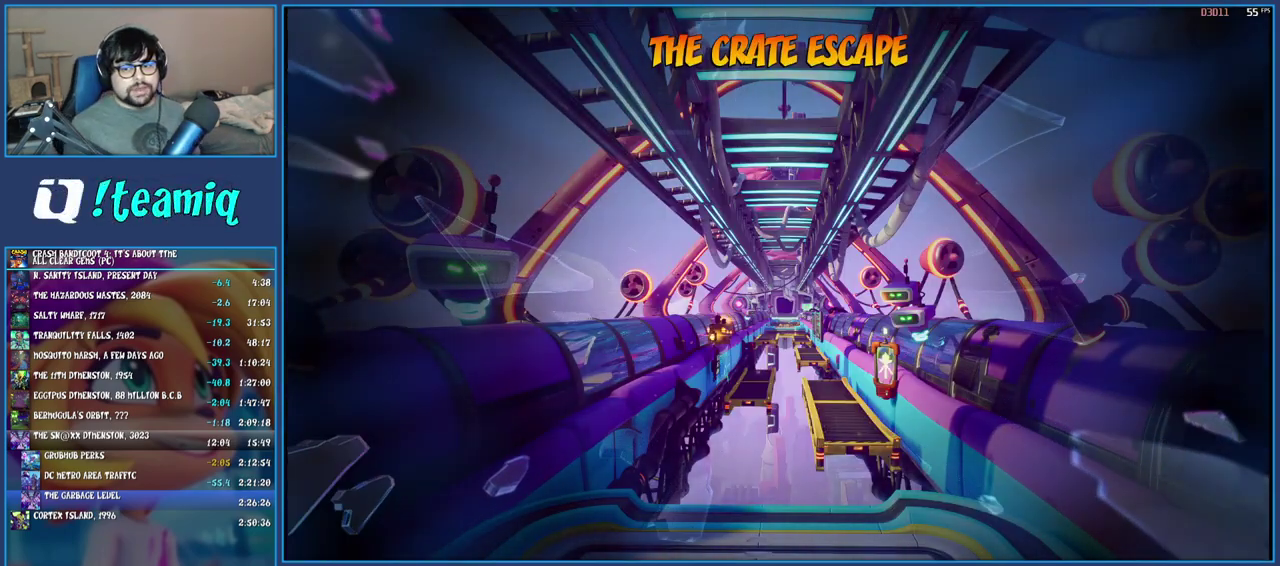
{"buttons": ["TRIANGLE"], "left_stick": "up", "right_stick": "center", "events": [[33, "TRIANGLE", "up"], [100, "TRIANGLE", "down"], [217, "TRIANGLE", "up"], [300, "TRIANGLE", "down"], [417, "TRIANGLE", "up"], [483, "TRIANGLE", "down"]]}
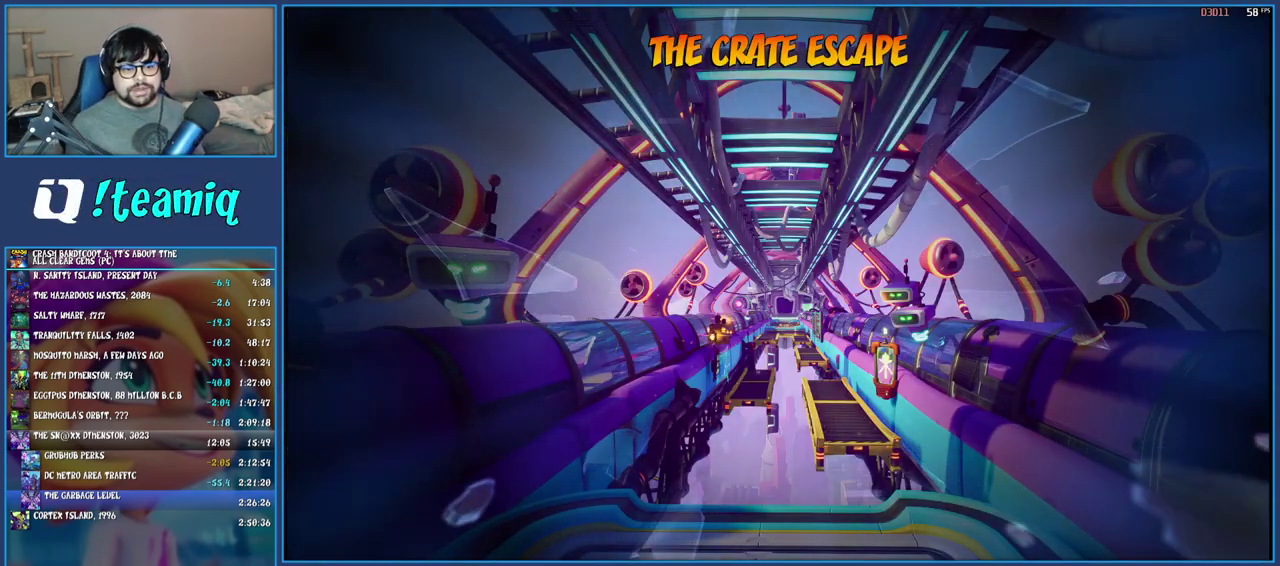
{"buttons": ["TRIANGLE"], "left_stick": "center", "right_stick": "center", "events": [[100, "TRIANGLE", "up"], [183, "TRIANGLE", "down"], [183, "left_stick", "center"], [267, "TRIANGLE", "up"], [333, "TRIANGLE", "down"], [417, "TRIANGLE", "up"], [500, "TRIANGLE", "down"]]}
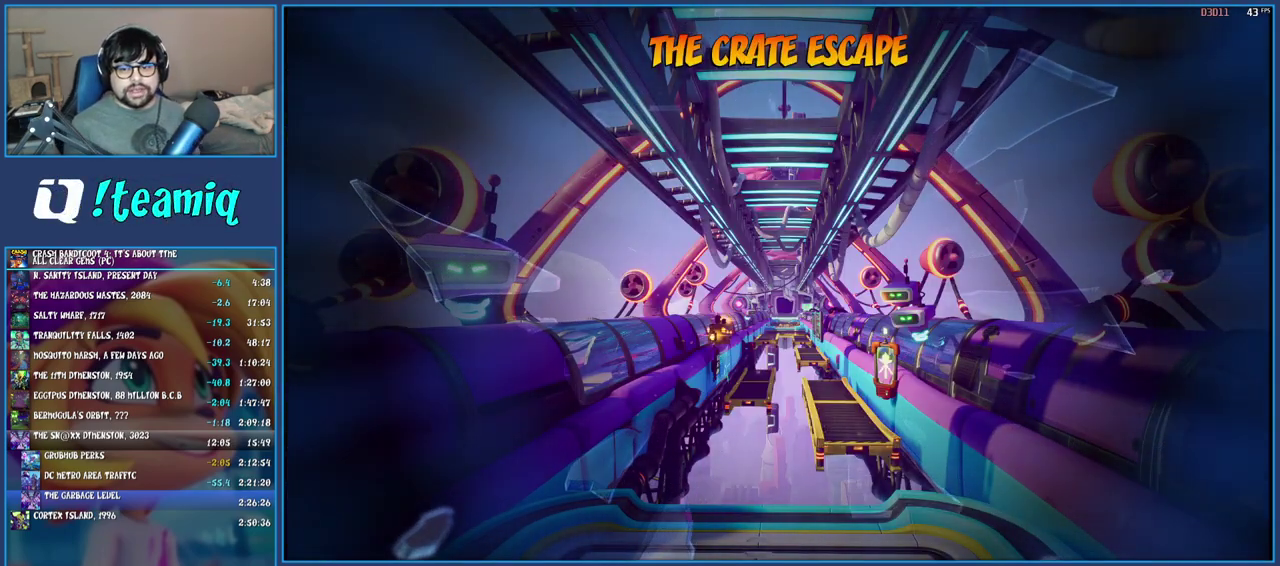
{"buttons": [], "left_stick": "center", "right_stick": "center", "events": [[67, "TRIANGLE", "up"], [150, "TRIANGLE", "down"], [217, "TRIANGLE", "up"], [300, "TRIANGLE", "down"], [367, "TRIANGLE", "up"], [450, "TRIANGLE", "down"], [500, "TRIANGLE", "up"]]}
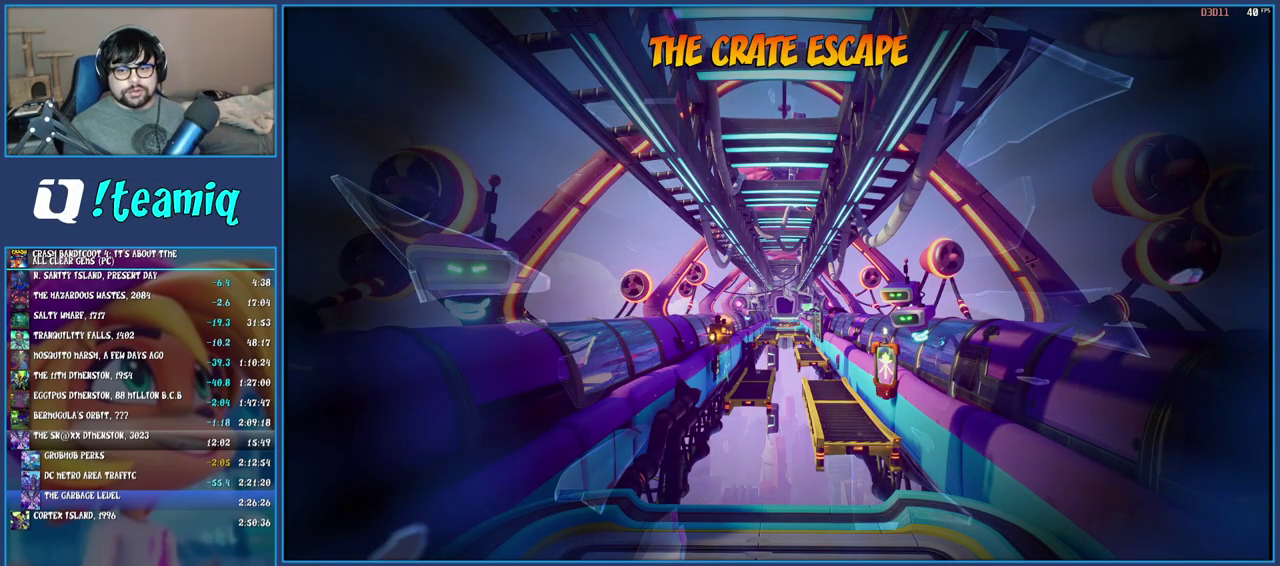
{"buttons": ["TRIANGLE"], "left_stick": "center", "right_stick": "center", "events": [[233, "TRIANGLE", "down"], [317, "TRIANGLE", "up"], [383, "TRIANGLE", "down"], [450, "TRIANGLE", "up"], [500, "TRIANGLE", "down"]]}
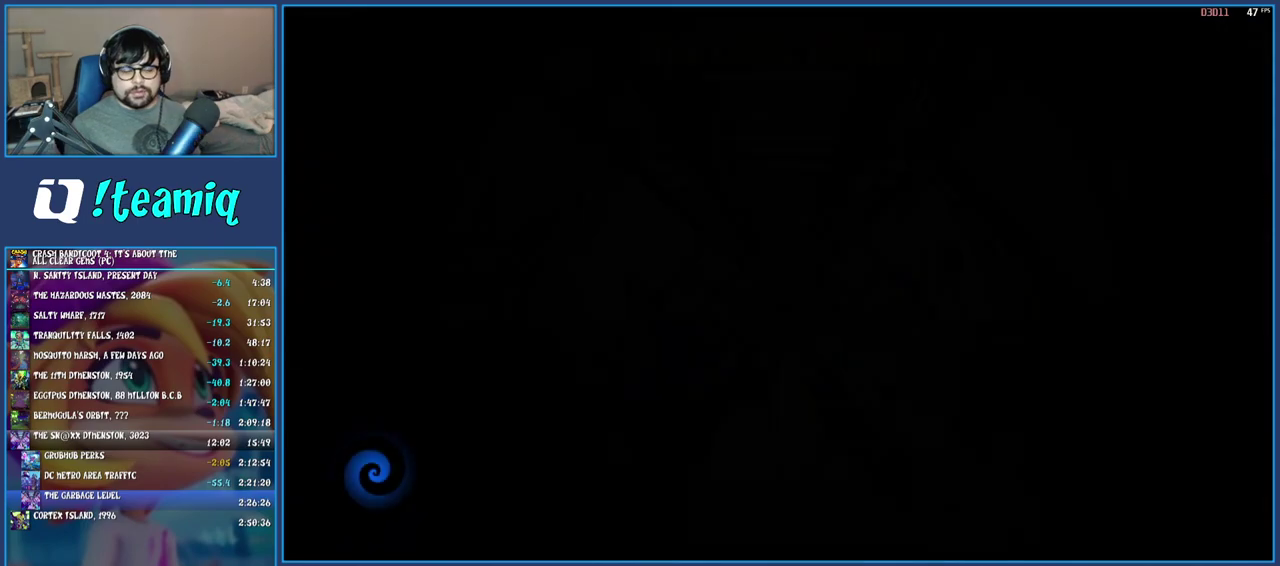
{"buttons": ["TRIANGLE"], "left_stick": "up", "right_stick": "center", "events": [[100, "TRIANGLE", "up"], [183, "TRIANGLE", "down"], [233, "TRIANGLE", "up"], [233, "left_stick", "up"], [317, "TRIANGLE", "down"], [400, "TRIANGLE", "up"], [450, "TRIANGLE", "down"]]}
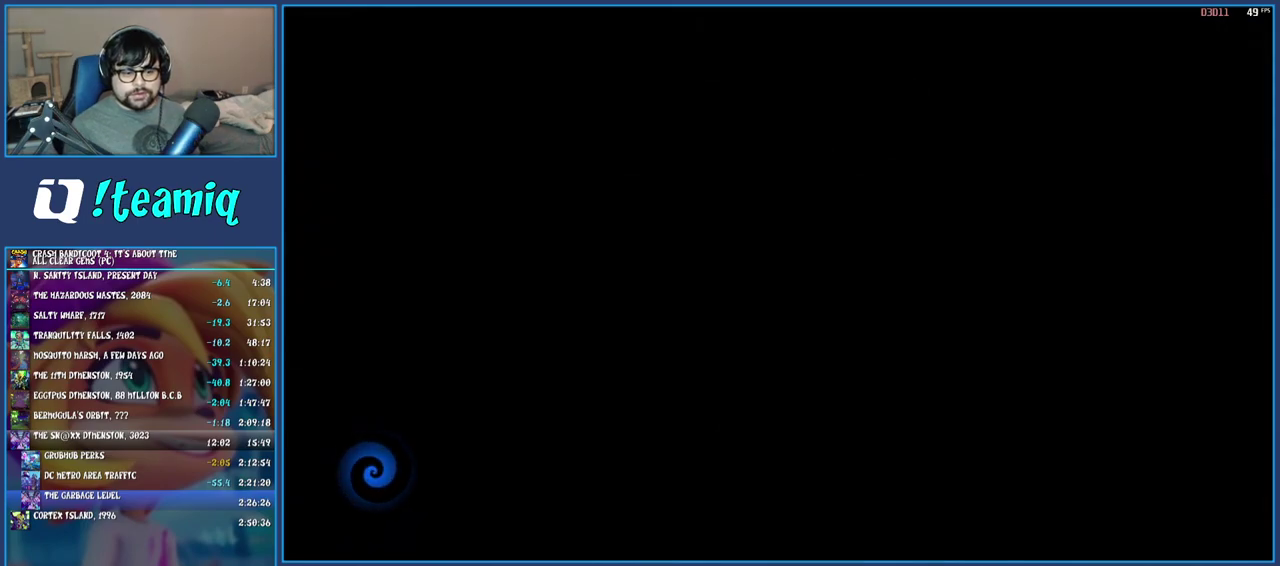
{"buttons": ["TRIANGLE"], "left_stick": "up", "right_stick": "center", "events": [[67, "TRIANGLE", "up"], [133, "TRIANGLE", "down"], [217, "TRIANGLE", "up"], [317, "TRIANGLE", "down"], [450, "TRIANGLE", "up"], [500, "TRIANGLE", "down"]]}
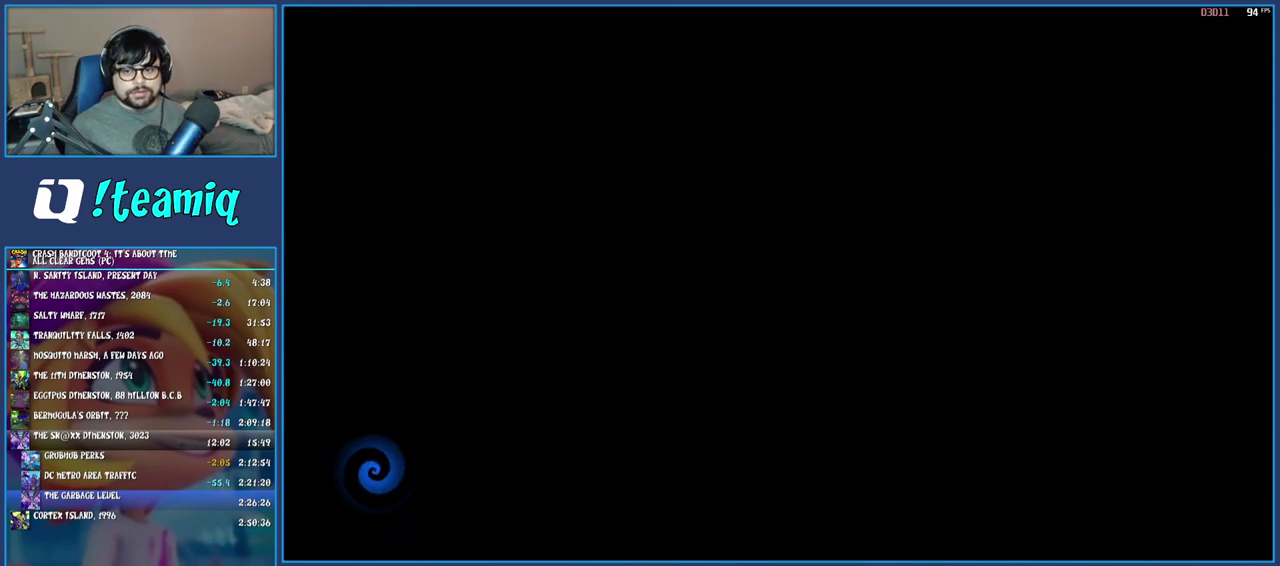
{"buttons": [], "left_stick": "up", "right_stick": "center", "events": [[117, "TRIANGLE", "up"], [200, "TRIANGLE", "down"], [300, "TRIANGLE", "up"], [400, "TRIANGLE", "down"], [500, "TRIANGLE", "up"]]}
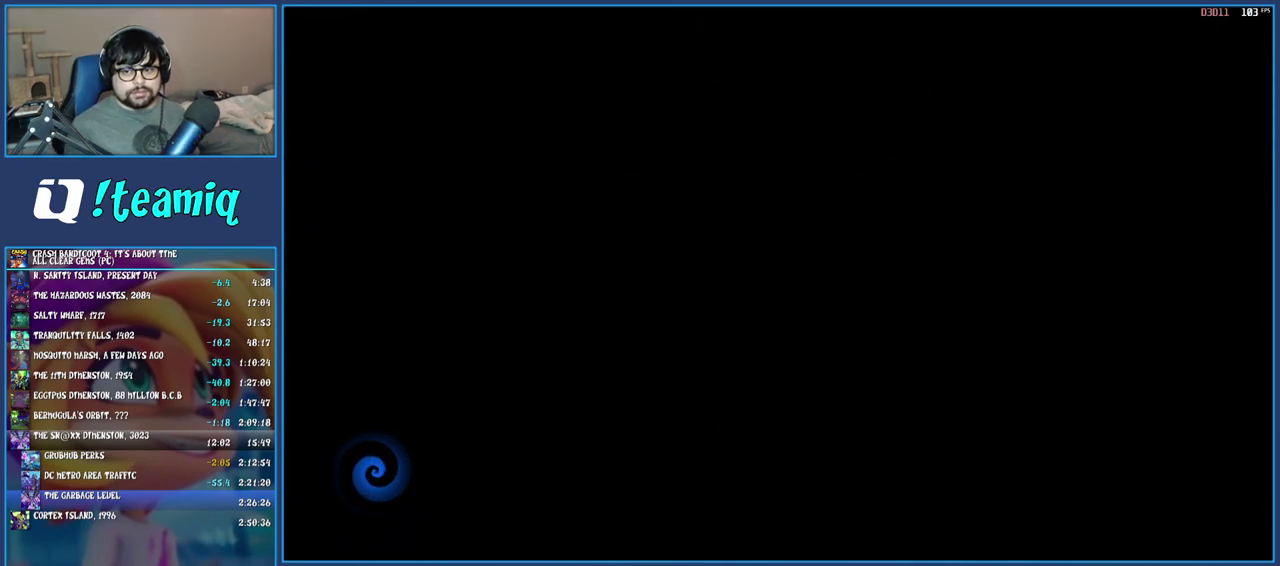
{"buttons": ["TRIANGLE"], "left_stick": "up", "right_stick": "center", "events": [[100, "TRIANGLE", "down"], [183, "TRIANGLE", "up"], [283, "TRIANGLE", "down"], [417, "TRIANGLE", "up"], [500, "TRIANGLE", "down"]]}
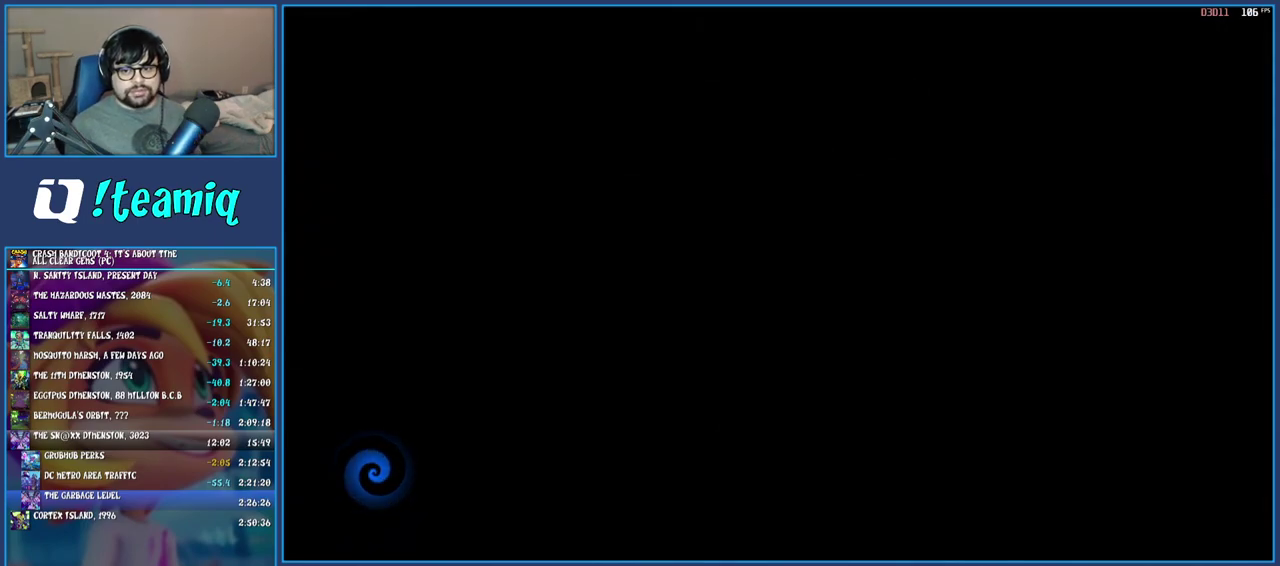
{"buttons": ["TRIANGLE"], "left_stick": "up", "right_stick": "center", "events": [[117, "TRIANGLE", "up"], [200, "TRIANGLE", "down"], [300, "TRIANGLE", "up"], [400, "TRIANGLE", "down"]]}
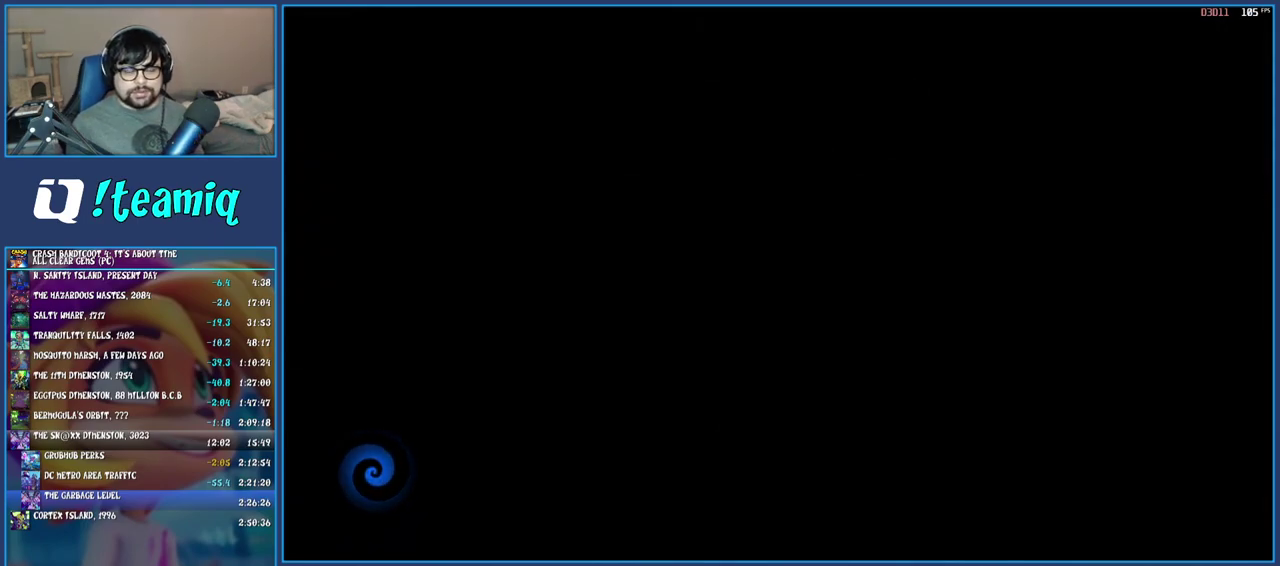
{"buttons": ["TRIANGLE"], "left_stick": "up", "right_stick": "center", "events": [[17, "TRIANGLE", "up"], [100, "TRIANGLE", "down"], [217, "TRIANGLE", "up"], [300, "TRIANGLE", "down"], [400, "TRIANGLE", "up"], [483, "TRIANGLE", "down"]]}
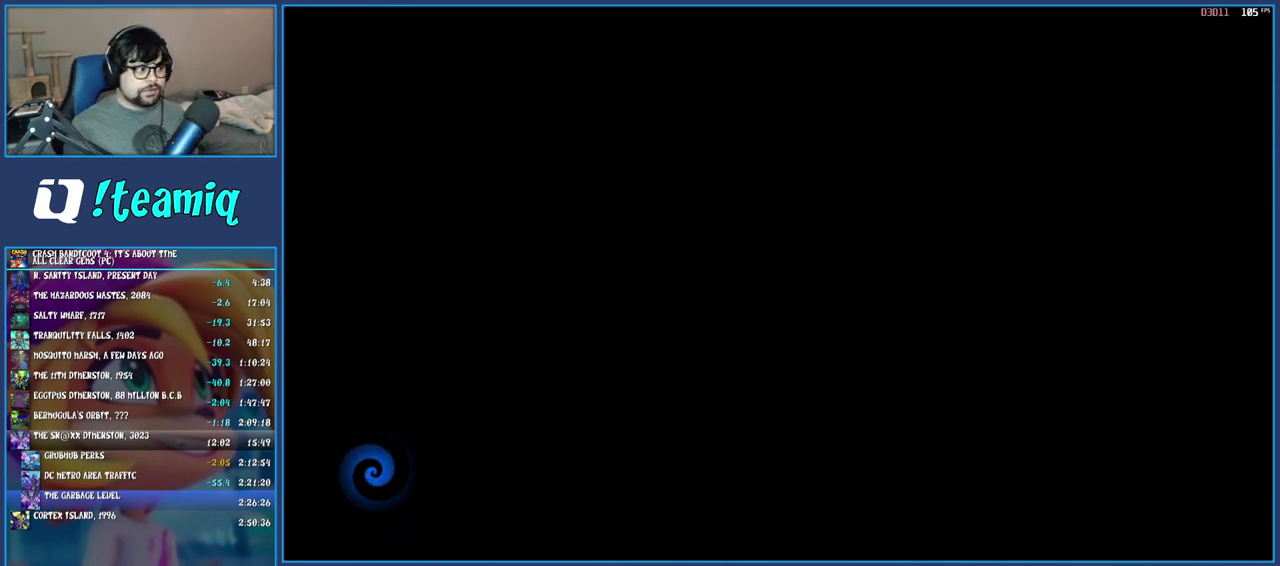
{"buttons": ["TRIANGLE"], "left_stick": "up", "right_stick": "center", "events": [[67, "TRIANGLE", "up"], [150, "TRIANGLE", "down"], [250, "TRIANGLE", "up"], [317, "TRIANGLE", "down"], [417, "TRIANGLE", "up"], [483, "TRIANGLE", "down"]]}
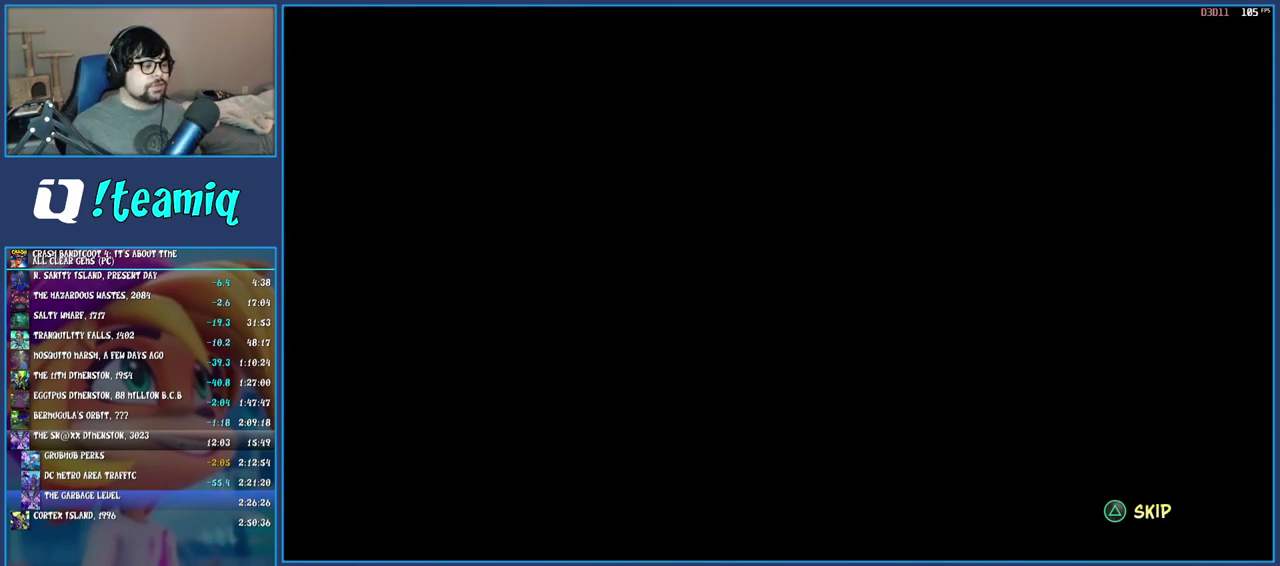
{"buttons": [], "left_stick": "up-right", "right_stick": "center", "events": [[67, "TRIANGLE", "up"], [150, "TRIANGLE", "down"], [267, "TRIANGLE", "up"], [333, "TRIANGLE", "down"], [433, "TRIANGLE", "up"], [500, "left_stick", "up-right"]]}
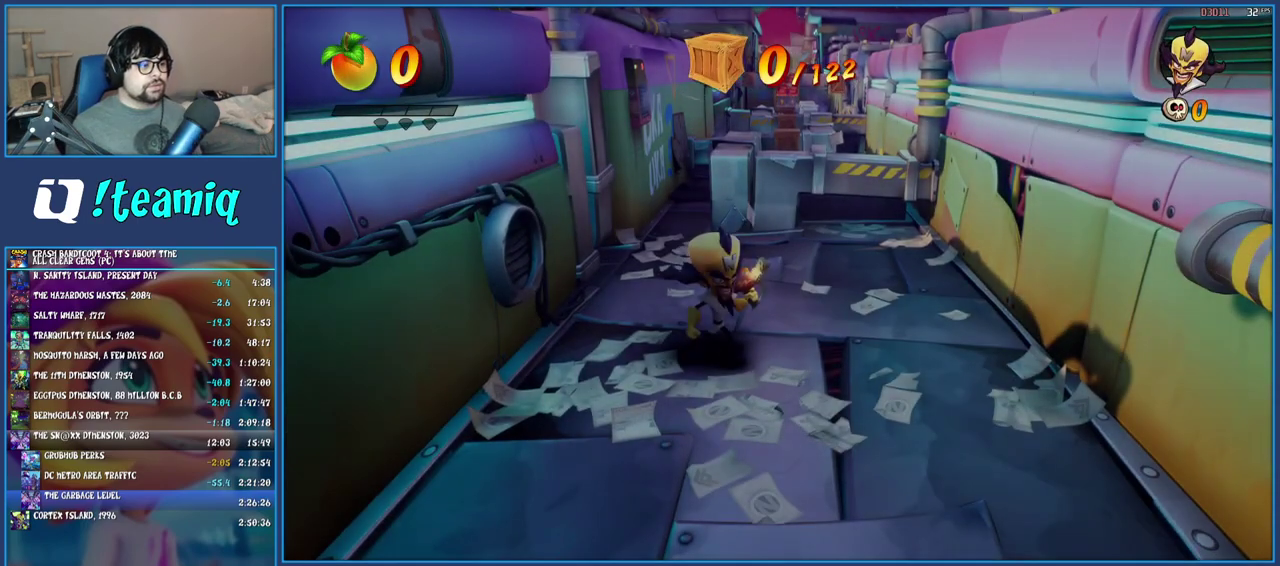
{"buttons": [], "left_stick": "up", "right_stick": "center", "events": [[17, "TRIANGLE", "down"], [150, "TRIANGLE", "up"], [267, "R1", "down"], [367, "left_stick", "up"], [417, "R1", "up"]]}
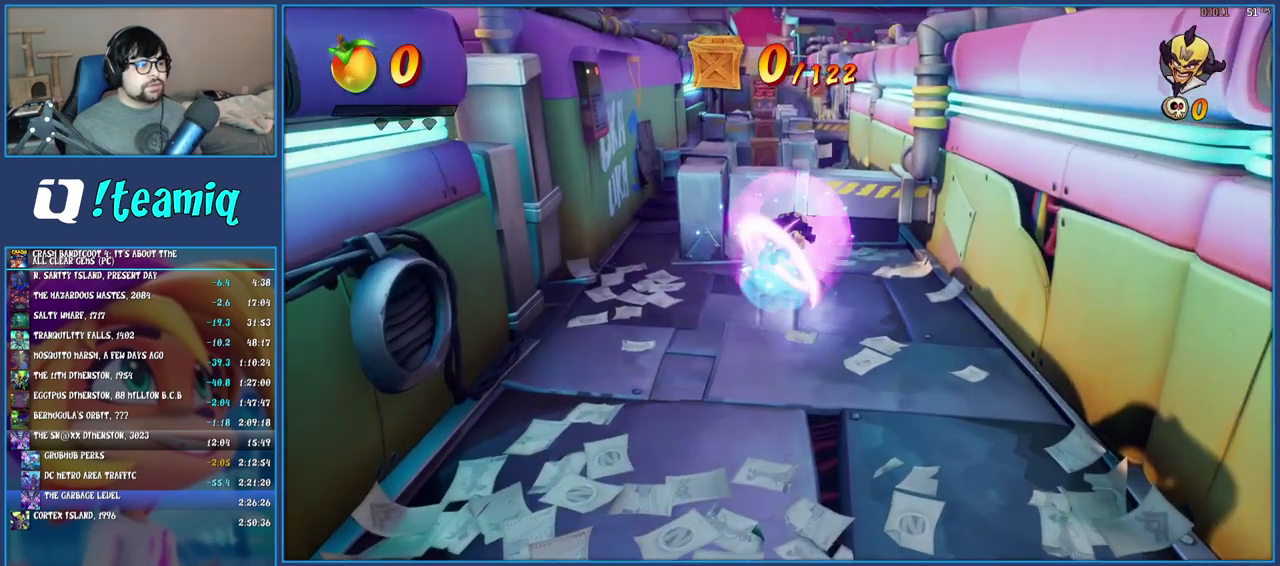
{"buttons": [], "left_stick": "up-left", "right_stick": "center", "events": [[33, "CROSS", "down"], [300, "CROSS", "up"], [350, "left_stick", "up-left"]]}
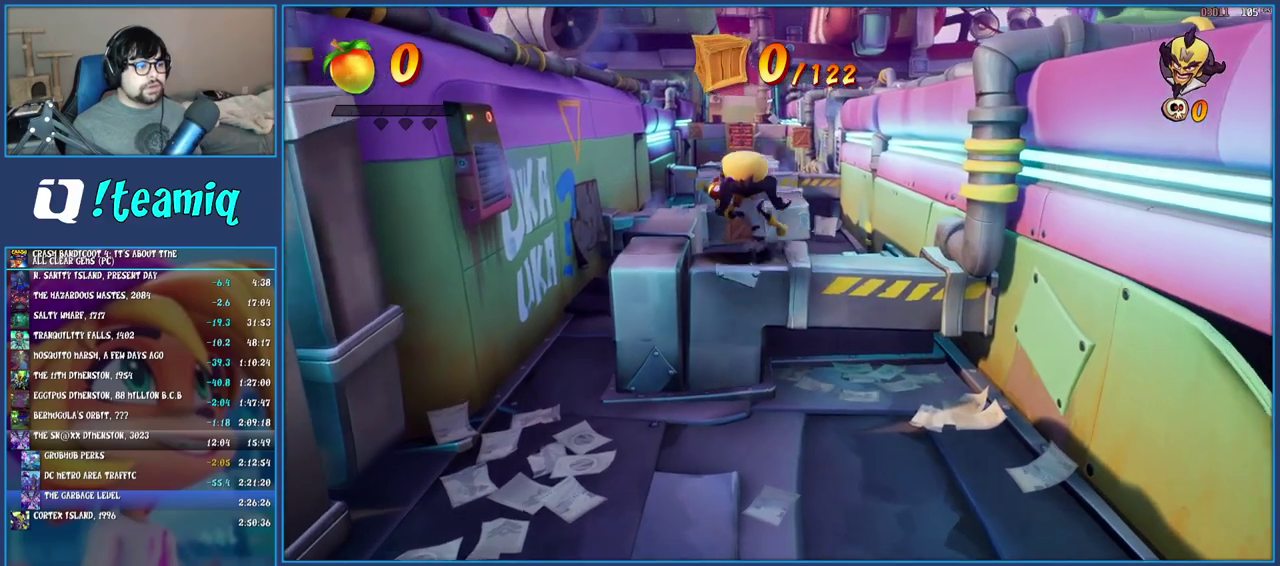
{"buttons": ["R1"], "left_stick": "up", "right_stick": "center", "events": [[33, "left_stick", "up"], [417, "R1", "down"]]}
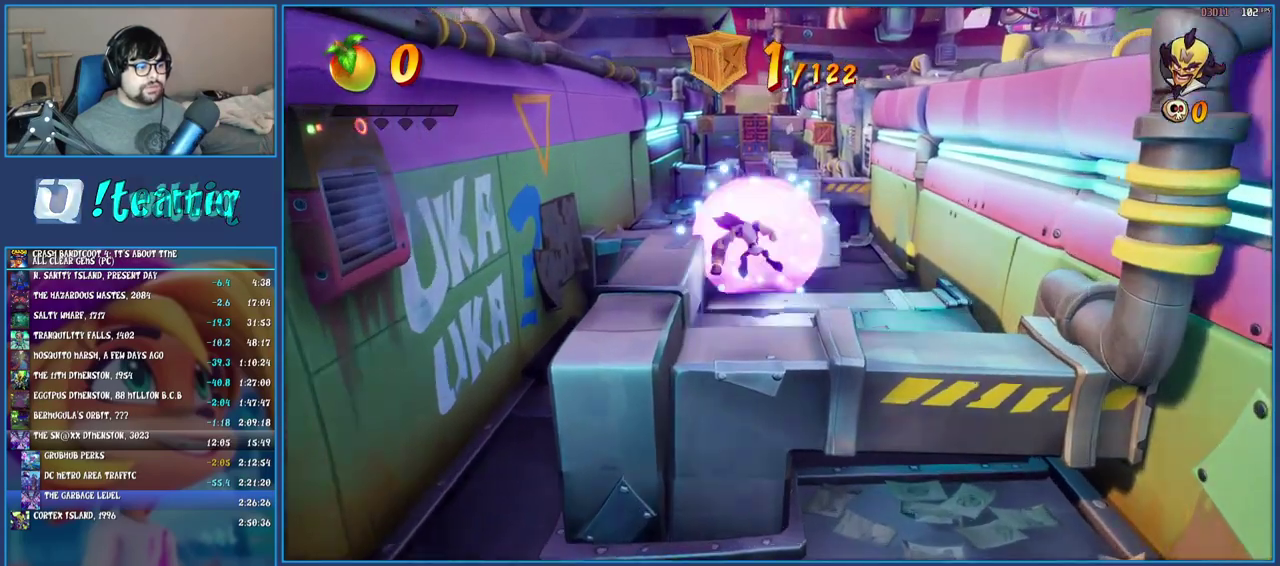
{"buttons": [], "left_stick": "up", "right_stick": "center", "events": [[33, "CROSS", "down"], [33, "R1", "up"], [150, "CROSS", "up"]]}
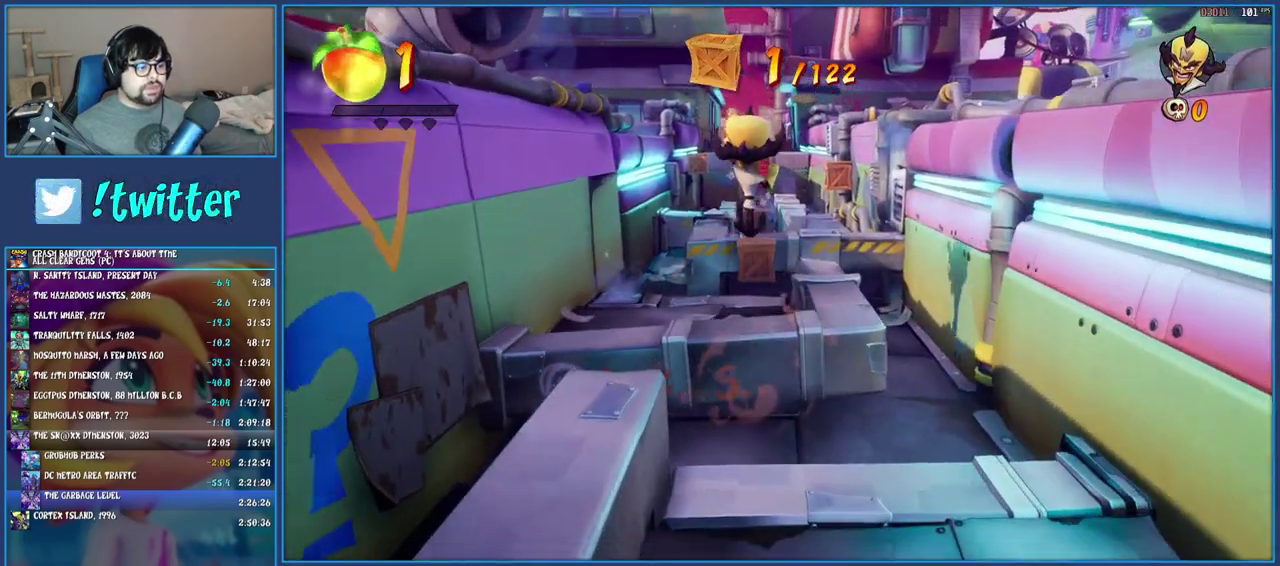
{"buttons": ["CROSS"], "left_stick": "up", "right_stick": "center", "events": [[317, "R1", "down"], [450, "CROSS", "down"], [450, "R1", "up"]]}
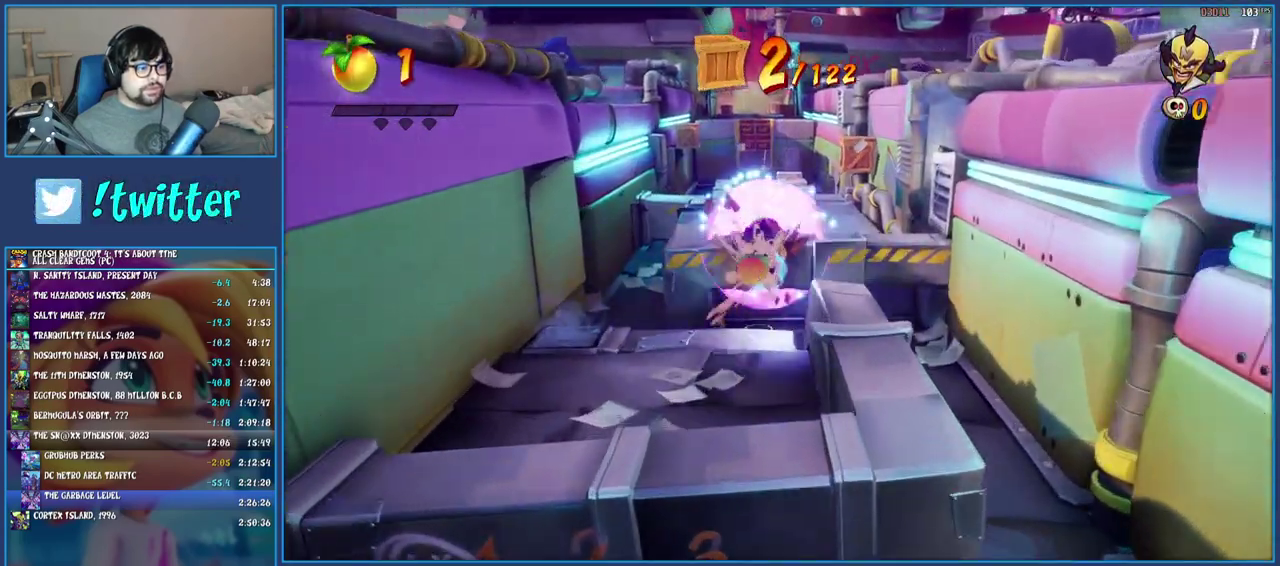
{"buttons": [], "left_stick": "up", "right_stick": "center", "events": [[33, "left_stick", "up-right"], [83, "CROSS", "up"], [450, "left_stick", "up"]]}
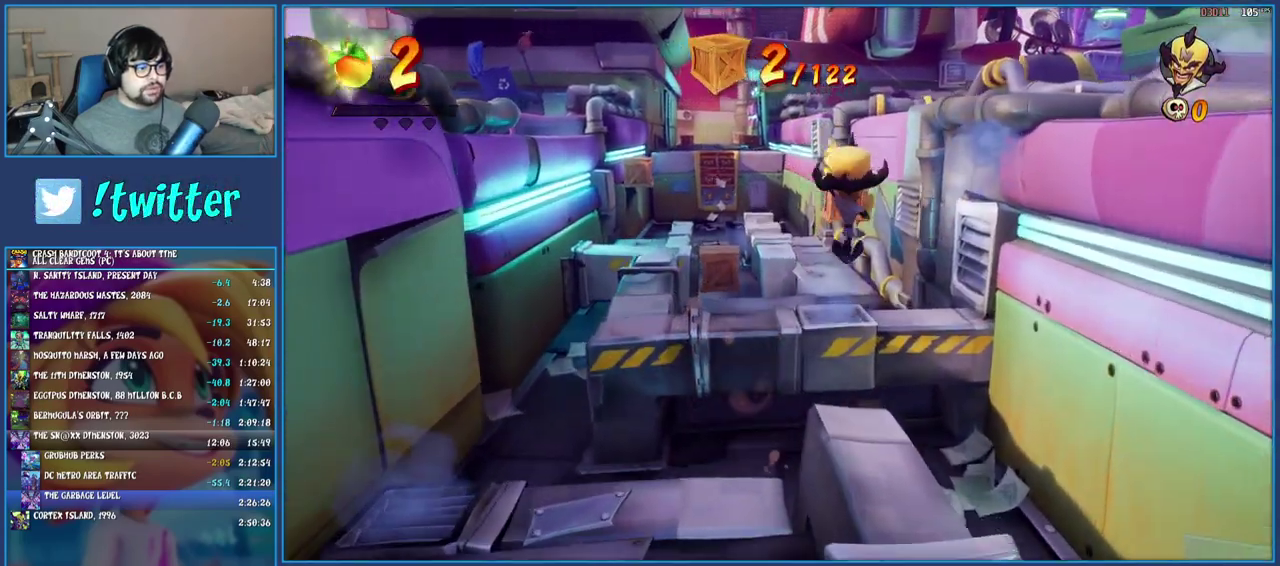
{"buttons": [], "left_stick": "up-left", "right_stick": "center", "events": [[17, "SQUARE", "down"], [83, "left_stick", "up-left"], [167, "SQUARE", "up"], [217, "left_stick", "left"], [500, "left_stick", "up-left"]]}
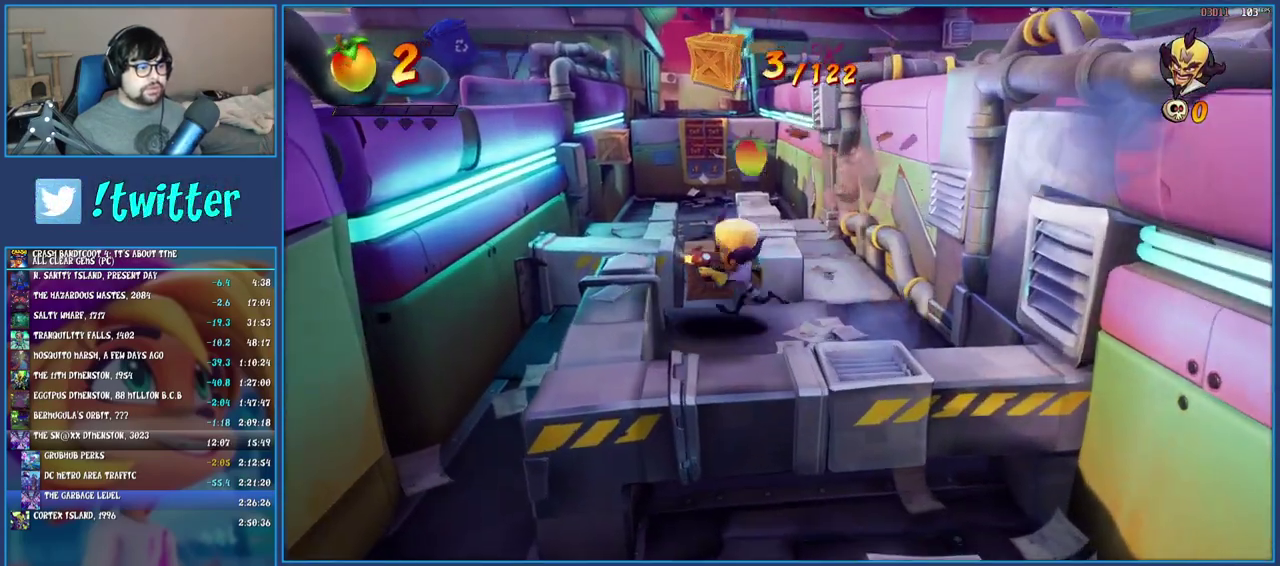
{"buttons": [], "left_stick": "up-left", "right_stick": "center"}
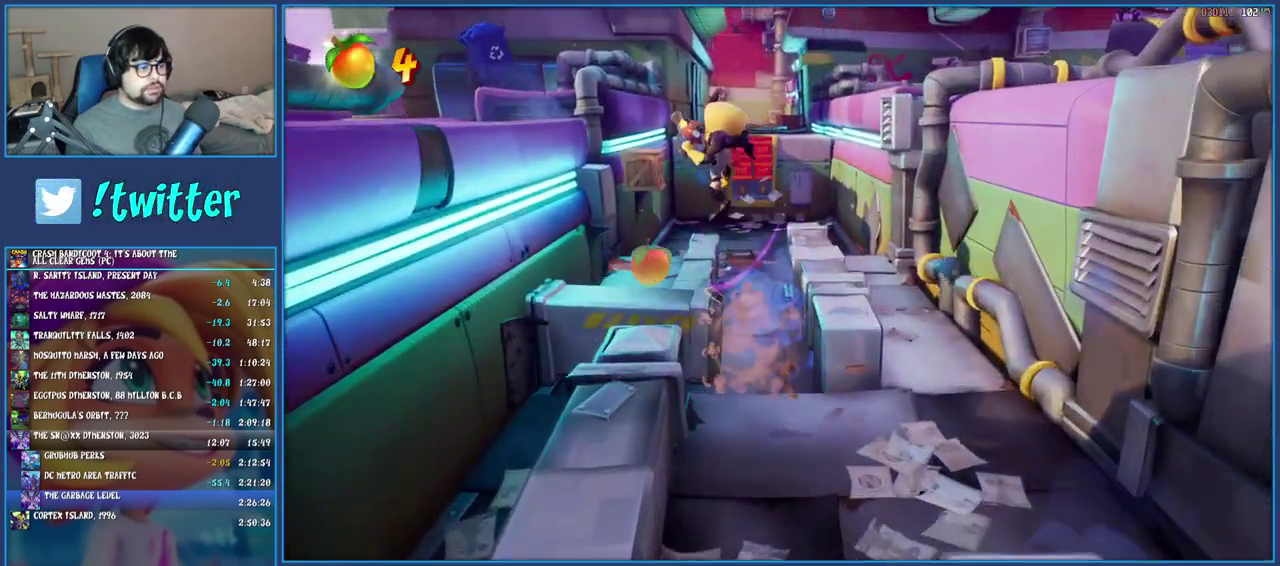
{"buttons": [], "left_stick": "up-right", "right_stick": "center", "events": [[183, "left_stick", "up"], [250, "SQUARE", "down"], [383, "SQUARE", "up"], [483, "left_stick", "up-right"]]}
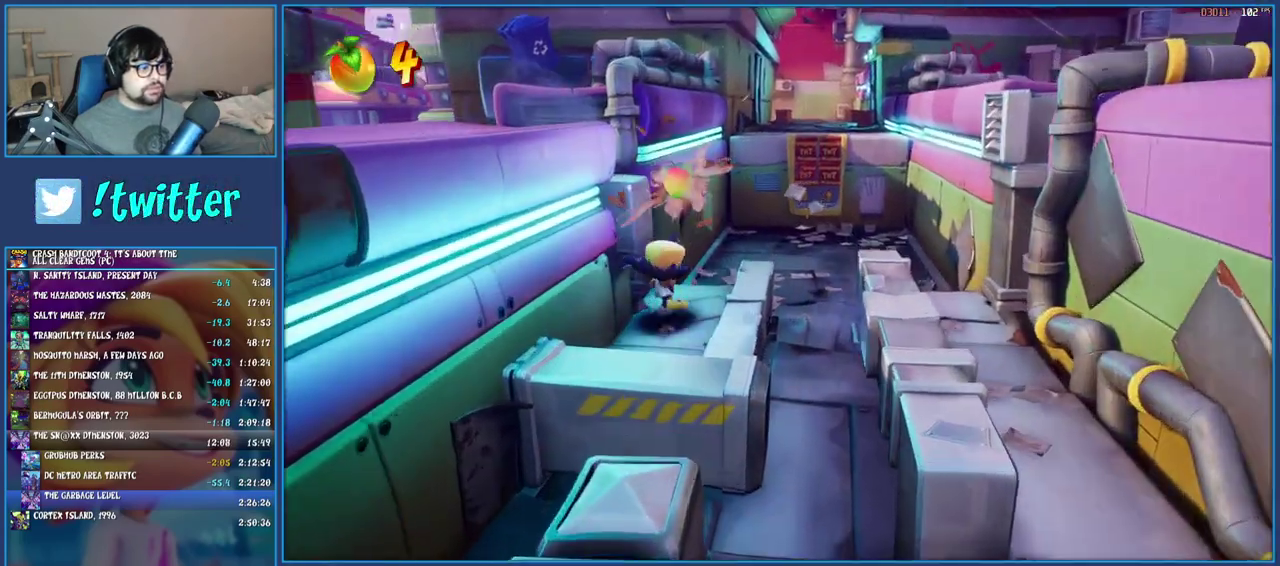
{"buttons": [], "left_stick": "up", "right_stick": "center", "events": [[33, "CROSS", "down"], [150, "CROSS", "up"], [367, "left_stick", "up"]]}
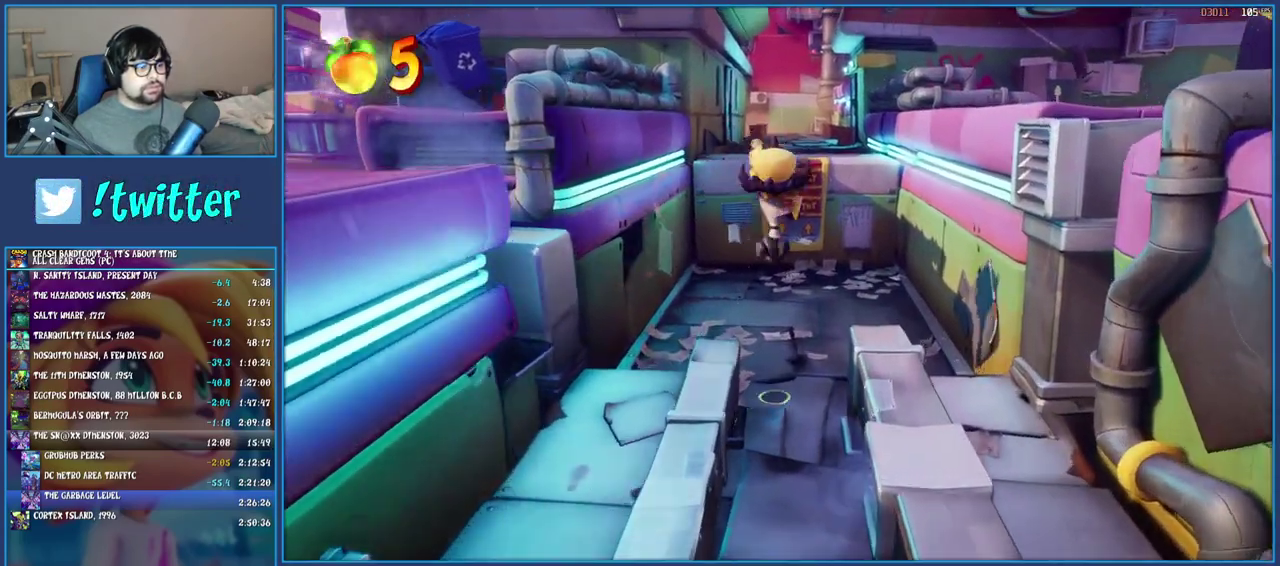
{"buttons": [], "left_stick": "center", "right_stick": "center", "events": [[133, "SQUARE", "down"], [333, "SQUARE", "up"], [333, "left_stick", "center"]]}